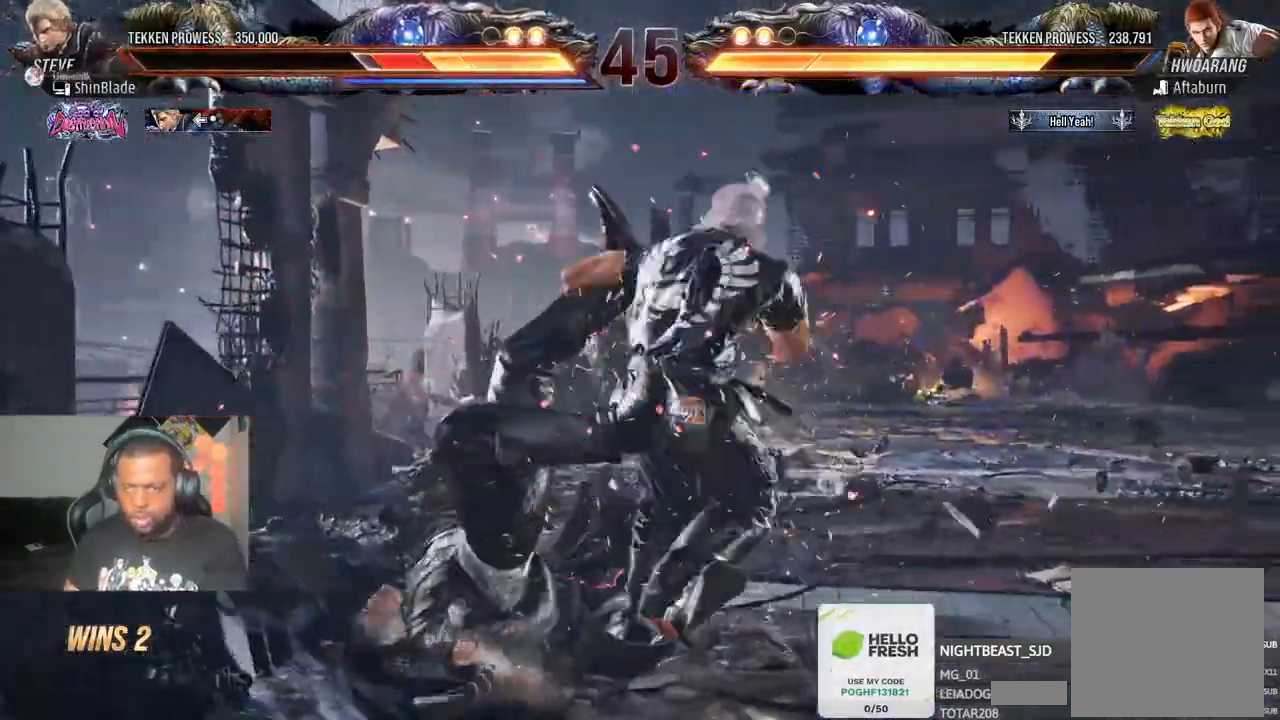
Gameplay with a controller (PlayStation layout); each line is a JSON object with the inputs held at the frame after it (dt_ms = milliseconds from this image to that frame). "events" lists button and stick changes between this image and that frame as [ms after this image, input, new state], when the widget could be followed in between.
{"dt_ms": 500, "buttons": ["DPAD_LEFT"], "left_stick": "center", "right_stick": "left", "events": [[67, "SQUARE", "up"], [150, "SQUARE", "down"], [267, "SQUARE", "up"], [350, "SQUARE", "down"], [450, "SQUARE", "up"], [450, "right_stick", "left"]]}
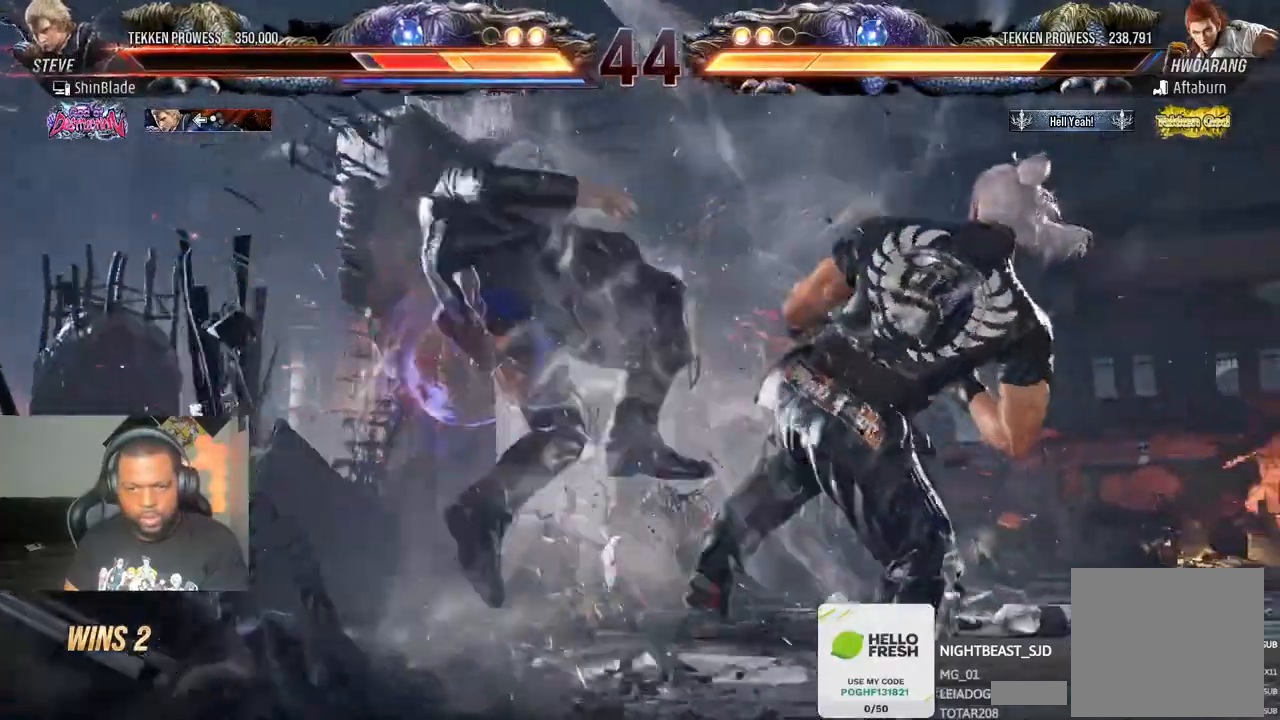
{"dt_ms": 500, "buttons": ["CROSS", "DPAD_LEFT"], "left_stick": "center", "right_stick": "center"}
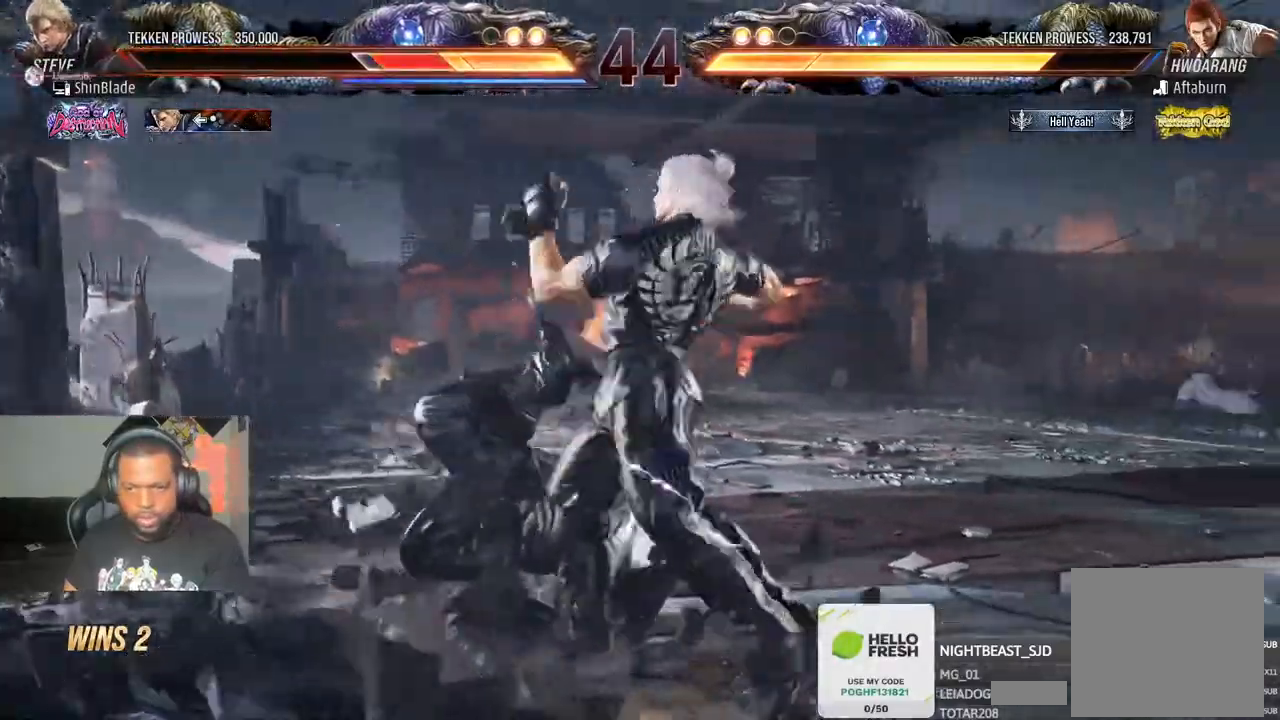
{"dt_ms": 500, "buttons": ["SQUARE", "DPAD_LEFT"], "left_stick": "center", "right_stick": "center", "events": [[17, "DPAD_UP", "down"], [67, "CROSS", "up"], [67, "right_stick", "down-left"], [117, "DPAD_UP", "up"], [133, "DPAD_DOWN", "down"], [167, "SQUARE", "down"], [167, "right_stick", "center"], [217, "DPAD_DOWN", "up"], [217, "DPAD_UP", "down"], [317, "SQUARE", "up"], [333, "DPAD_UP", "up"], [417, "SQUARE", "down"]]}
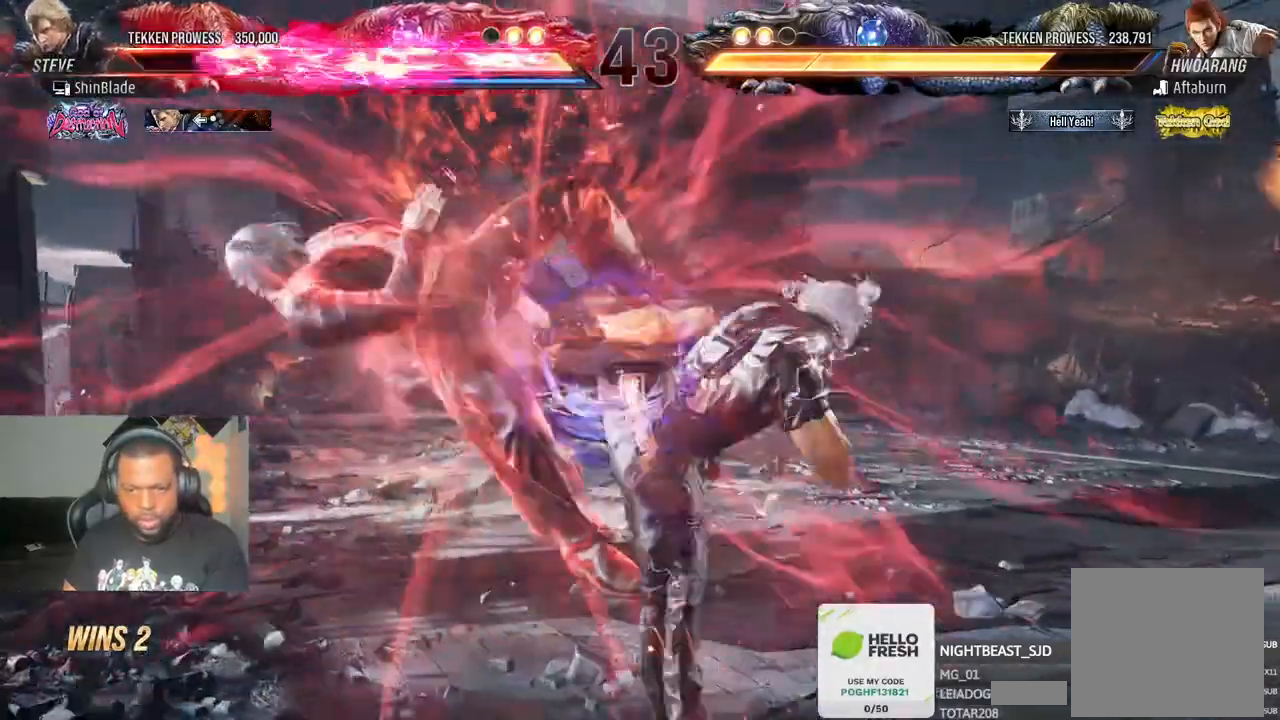
{"dt_ms": 500, "buttons": ["SQUARE", "DPAD_LEFT"], "left_stick": "center", "right_stick": "center", "events": [[67, "SQUARE", "up"], [267, "SQUARE", "down"], [367, "SQUARE", "up"], [500, "SQUARE", "down"]]}
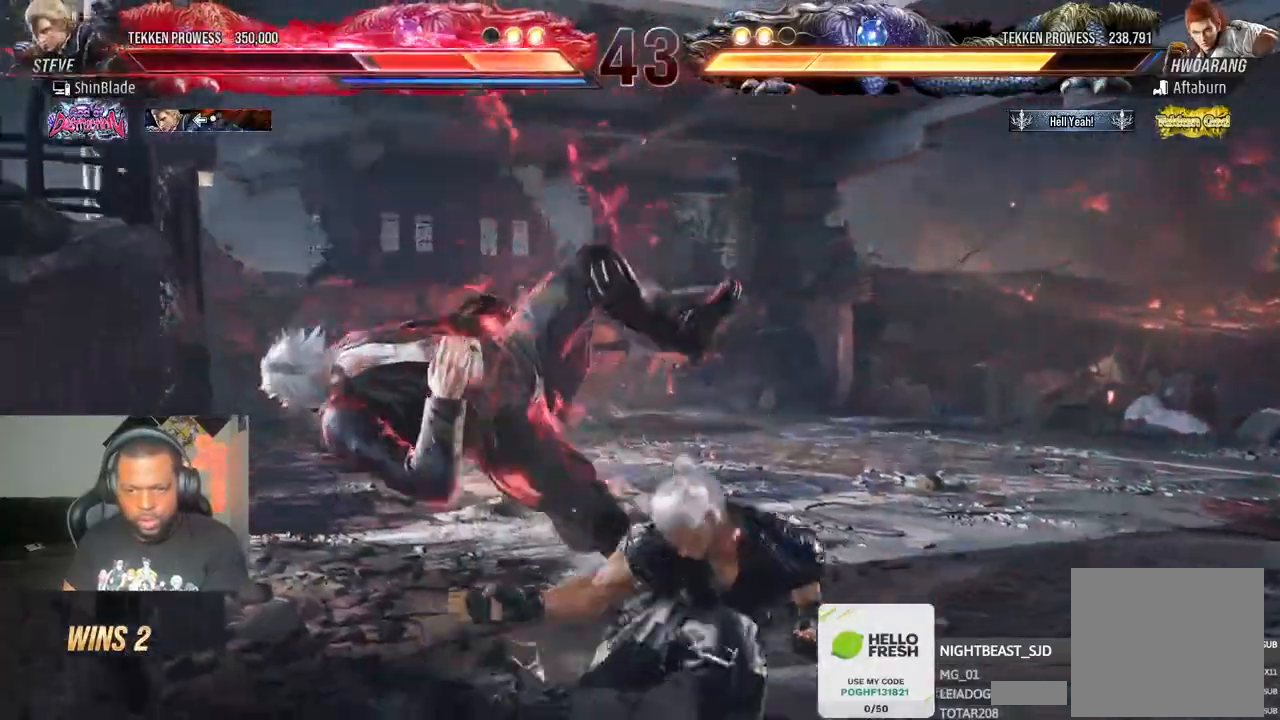
{"dt_ms": 500, "buttons": [], "left_stick": "center", "right_stick": "center", "events": [[83, "SQUARE", "up"], [167, "DPAD_LEFT", "up"], [283, "SQUARE", "down"], [383, "SQUARE", "up"]]}
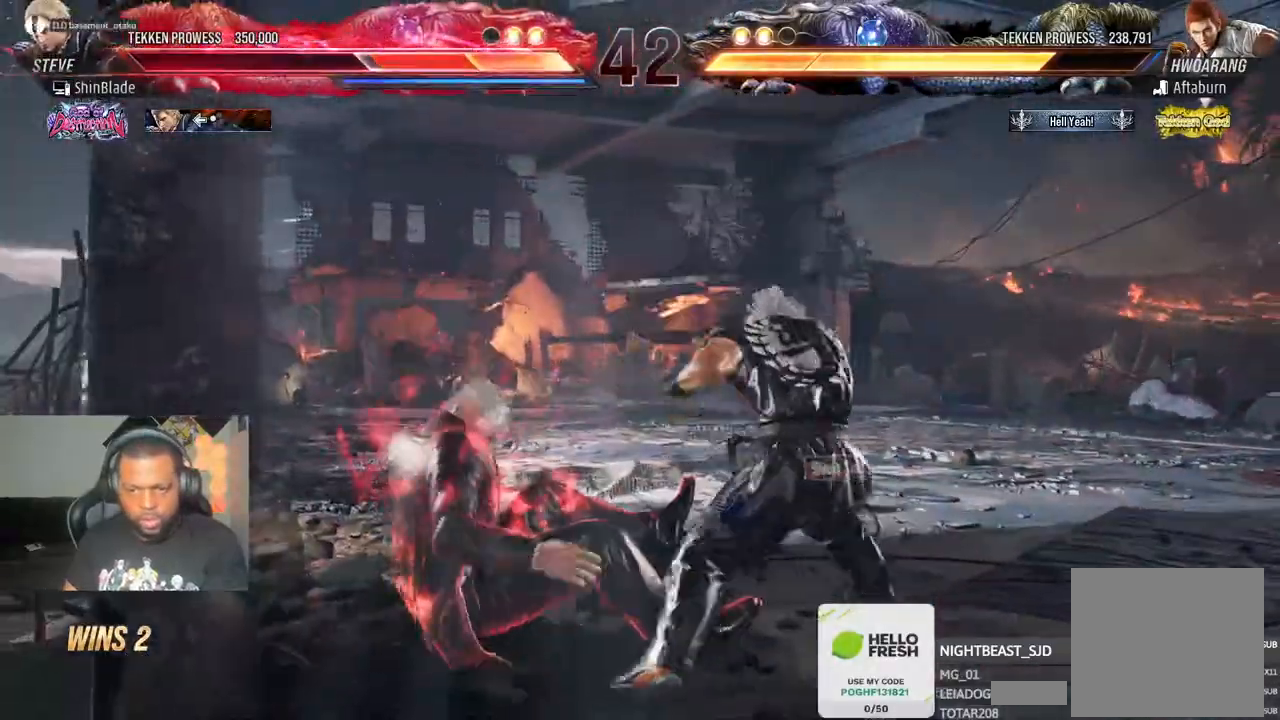
{"dt_ms": 500, "buttons": ["CROSS"], "left_stick": "center", "right_stick": "center", "events": [[83, "SQUARE", "down"], [183, "SQUARE", "up"], [250, "SQUARE", "down"], [400, "SQUARE", "up"], [500, "CROSS", "down"]]}
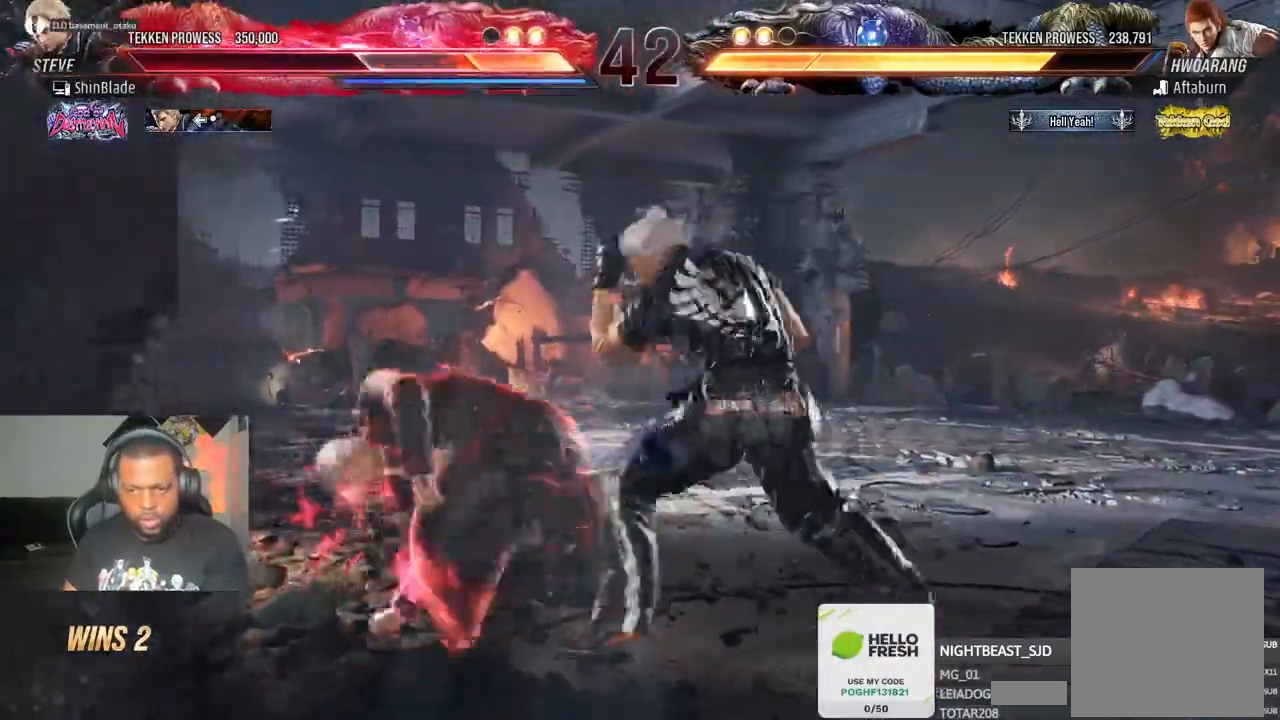
{"dt_ms": 500, "buttons": [], "left_stick": "center", "right_stick": "center", "events": [[350, "CROSS", "up"], [350, "SQUARE", "down"], [483, "SQUARE", "up"]]}
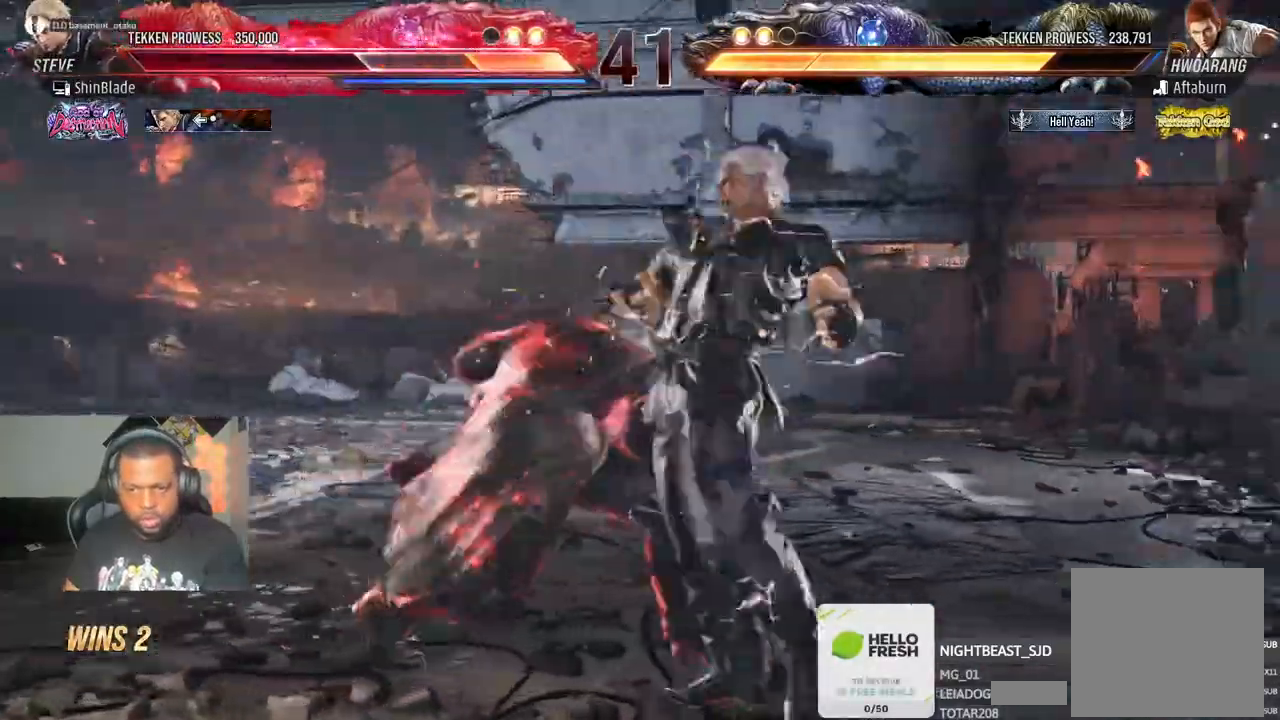
{"dt_ms": 500, "buttons": [], "left_stick": "center", "right_stick": "center", "events": [[83, "SQUARE", "down"], [200, "SQUARE", "up"], [233, "SQUARE", "down"], [317, "SQUARE", "up"], [417, "SQUARE", "down"], [500, "SQUARE", "up"]]}
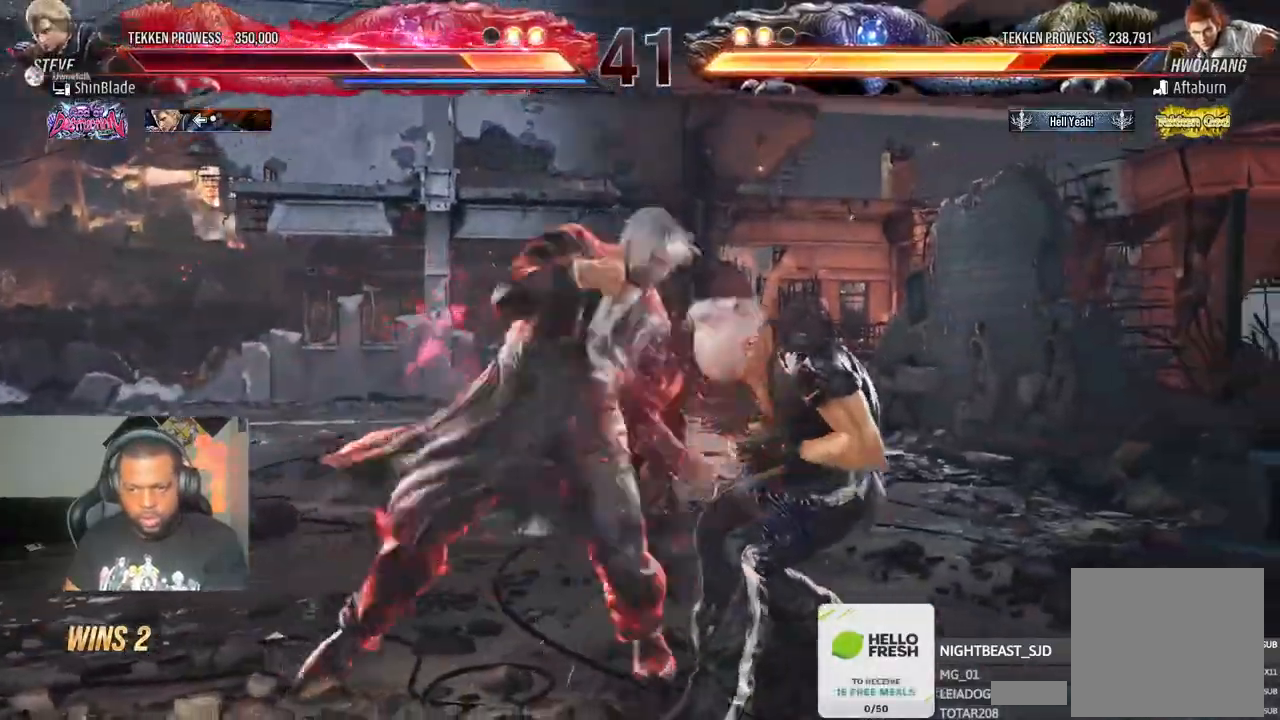
{"dt_ms": 500, "buttons": [], "left_stick": "center", "right_stick": "center", "events": [[50, "SQUARE", "down"], [167, "SQUARE", "up"], [267, "DPAD_DOWN", "down"], [317, "DPAD_DOWN", "up"]]}
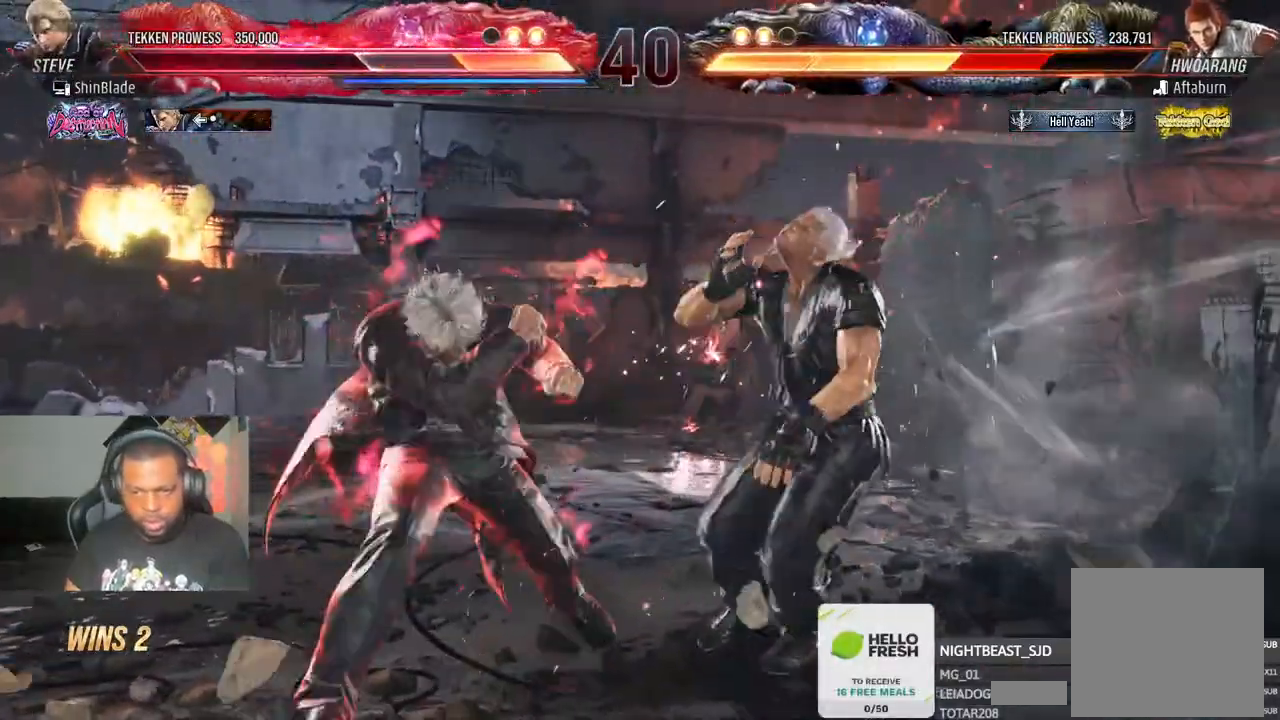
{"dt_ms": 500, "buttons": [], "left_stick": "center", "right_stick": "center", "events": [[150, "DPAD_DOWN", "down"], [167, "DPAD_RIGHT", "down"], [200, "SQUARE", "down"], [267, "TRIANGLE", "down"], [283, "SQUARE", "up"], [383, "DPAD_DOWN", "up"], [383, "DPAD_RIGHT", "up"], [383, "SQUARE", "down"], [417, "TRIANGLE", "up"], [467, "SQUARE", "up"]]}
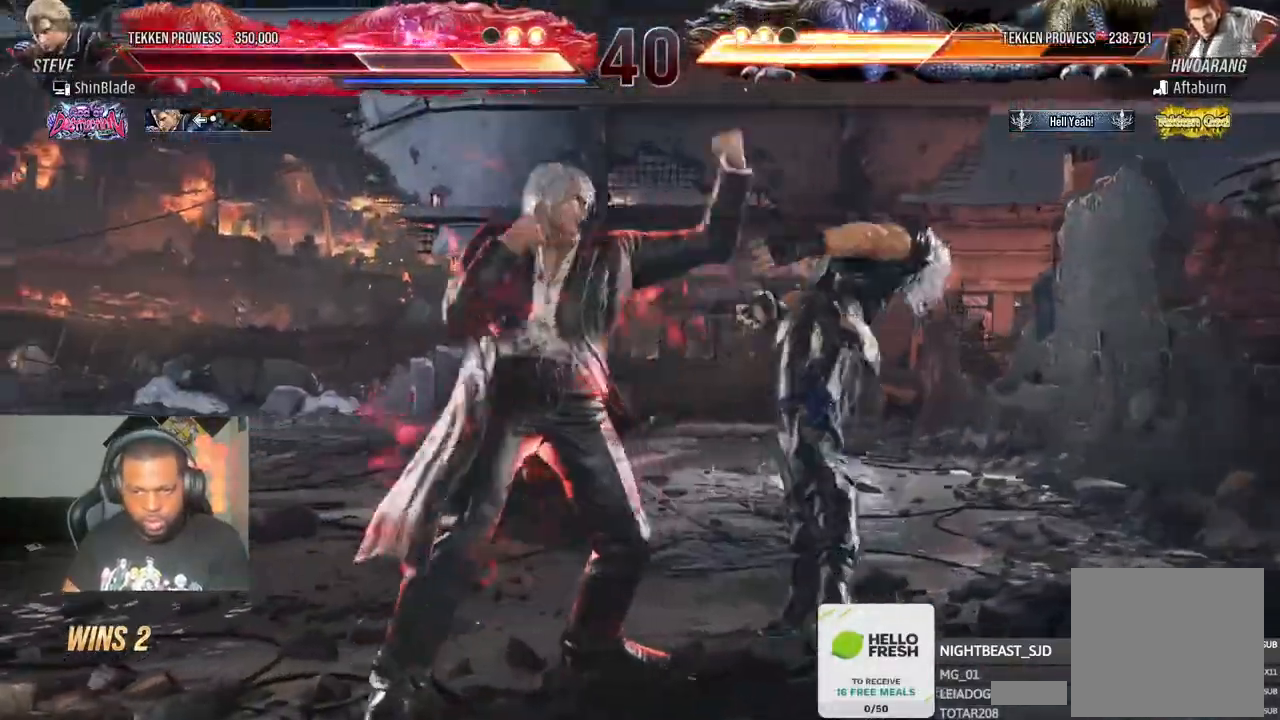
{"dt_ms": 500, "buttons": ["DPAD_LEFT"], "left_stick": "center", "right_stick": "center", "events": [[17, "DPAD_LEFT", "down"], [50, "SQUARE", "down"], [117, "SQUARE", "up"], [183, "SQUARE", "down"], [250, "SQUARE", "up"], [300, "SQUARE", "down"], [450, "SQUARE", "up"]]}
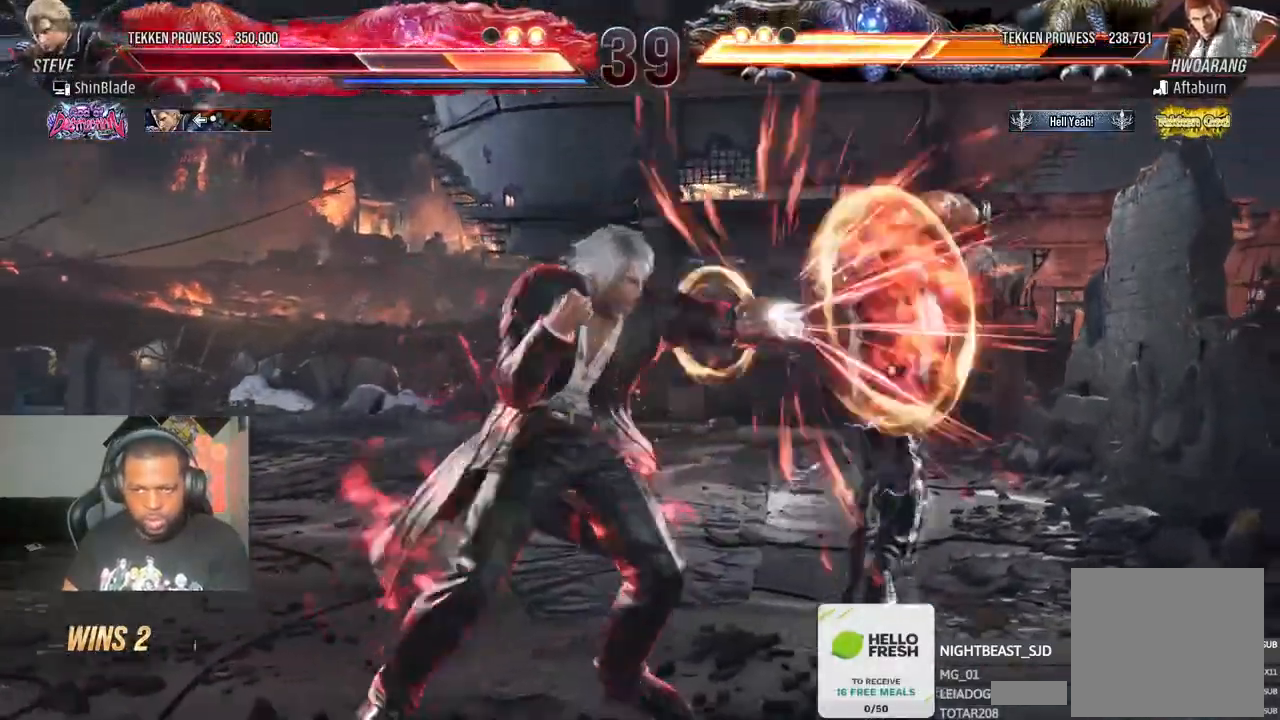
{"dt_ms": 500, "buttons": ["DPAD_LEFT"], "left_stick": "center", "right_stick": "center", "events": [[117, "SQUARE", "down"], [183, "SQUARE", "up"], [250, "SQUARE", "down"], [317, "SQUARE", "up"], [367, "SQUARE", "down"], [483, "SQUARE", "up"]]}
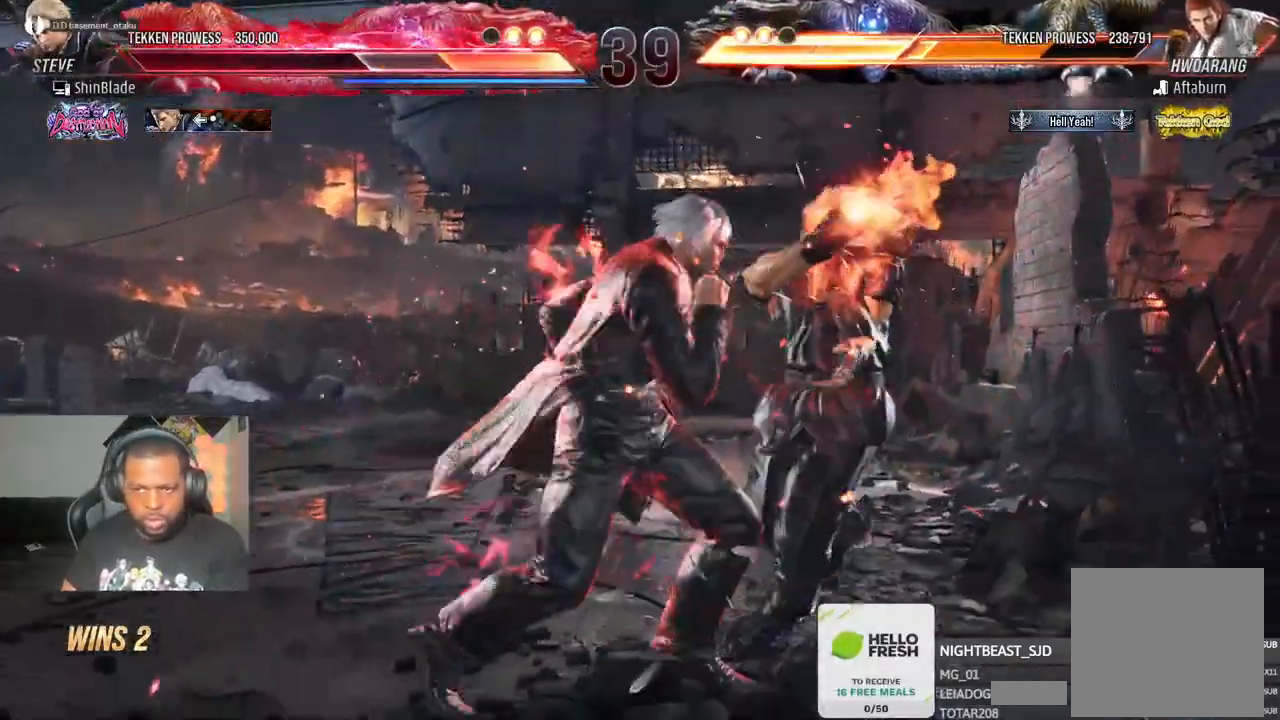
{"dt_ms": 500, "buttons": ["DPAD_LEFT"], "left_stick": "center", "right_stick": "center", "events": [[83, "TRIANGLE", "down"], [167, "TRIANGLE", "up"], [233, "TRIANGLE", "down"], [300, "TRIANGLE", "up"], [367, "TRIANGLE", "down"], [450, "TRIANGLE", "up"]]}
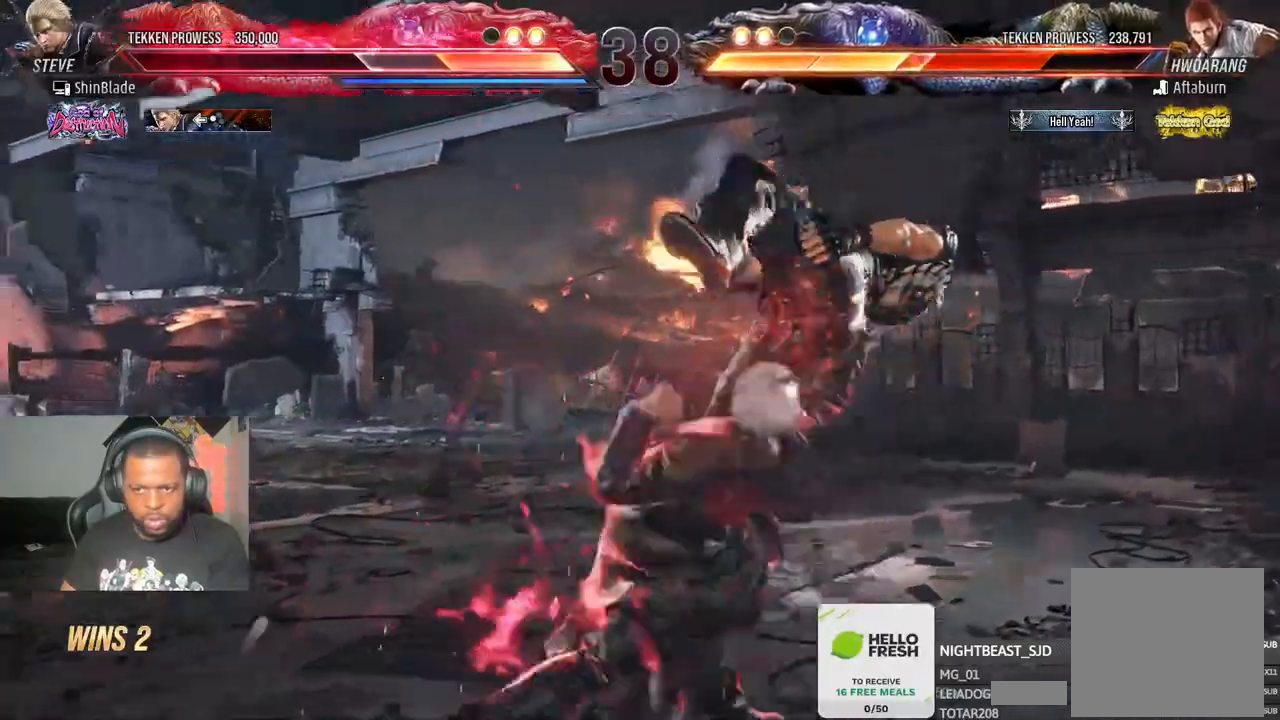
{"dt_ms": 500, "buttons": ["DPAD_RIGHT"], "left_stick": "center", "right_stick": "center", "events": [[17, "TRIANGLE", "down"], [100, "SQUARE", "down"], [117, "DPAD_LEFT", "up"], [117, "TRIANGLE", "up"], [200, "SQUARE", "up"], [467, "DPAD_RIGHT", "down"]]}
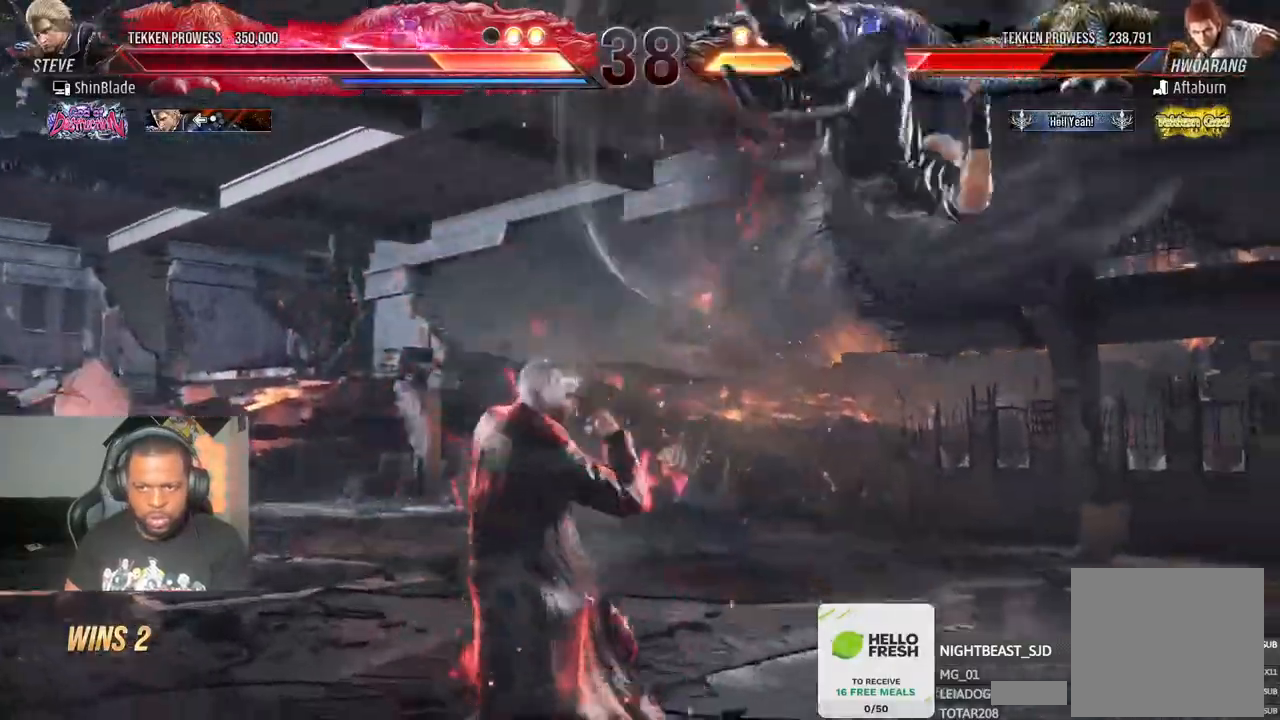
{"dt_ms": 500, "buttons": [], "left_stick": "center", "right_stick": "center", "events": [[17, "DPAD_RIGHT", "up"], [150, "R1", "down"], [267, "R1", "up"]]}
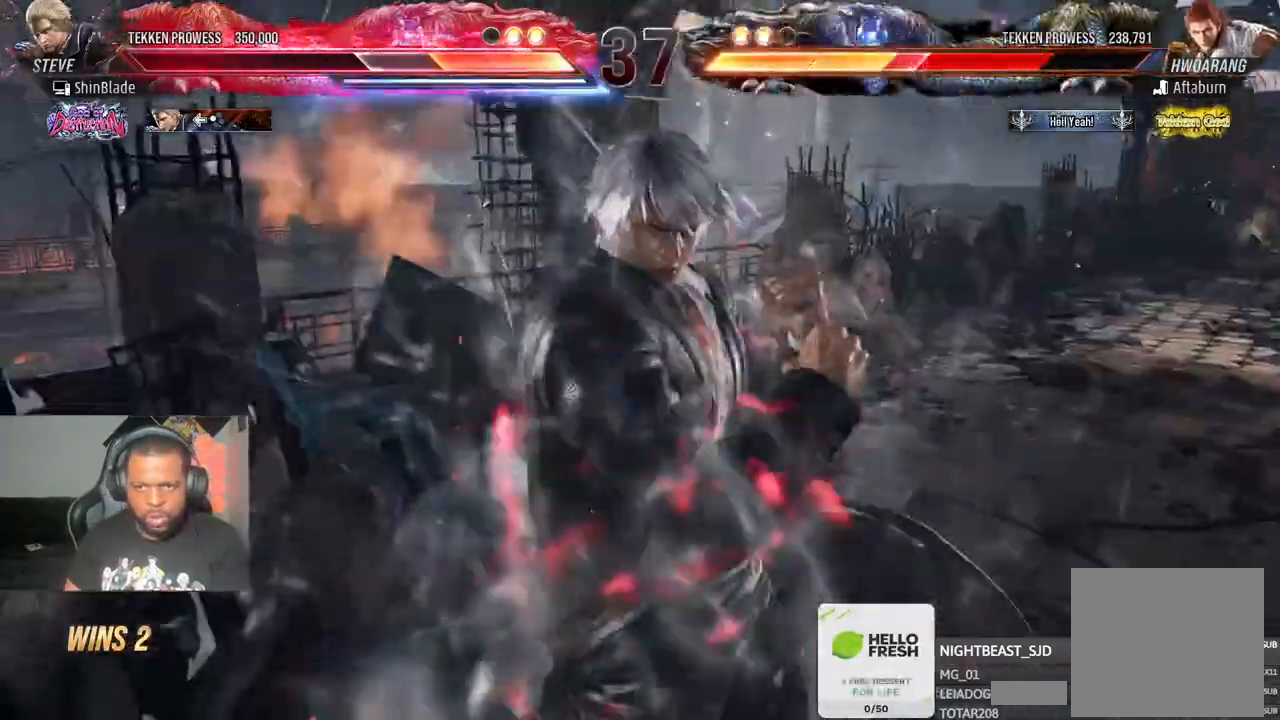
{"dt_ms": 500, "buttons": [], "left_stick": "center", "right_stick": "center"}
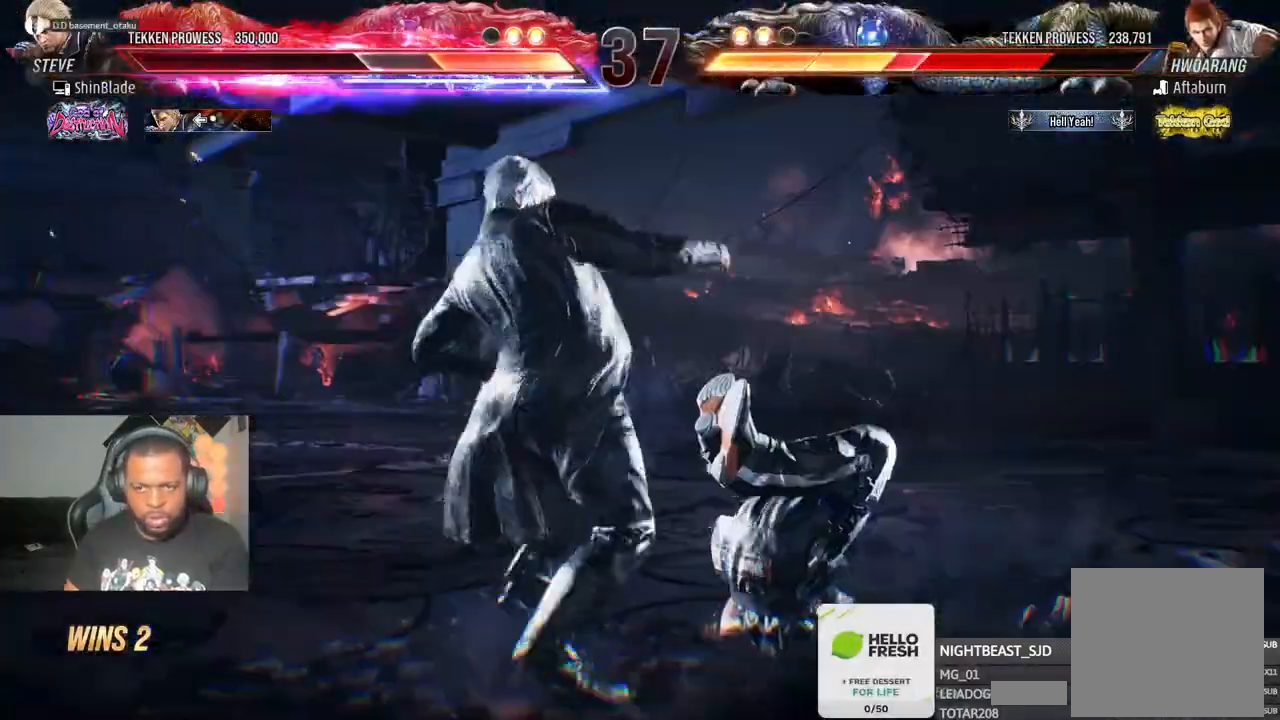
{"dt_ms": 500, "buttons": [], "left_stick": "center", "right_stick": "up", "events": [[67, "SQUARE", "down"], [150, "SQUARE", "up"], [183, "SQUARE", "down"], [317, "SQUARE", "up"], [317, "right_stick", "up"]]}
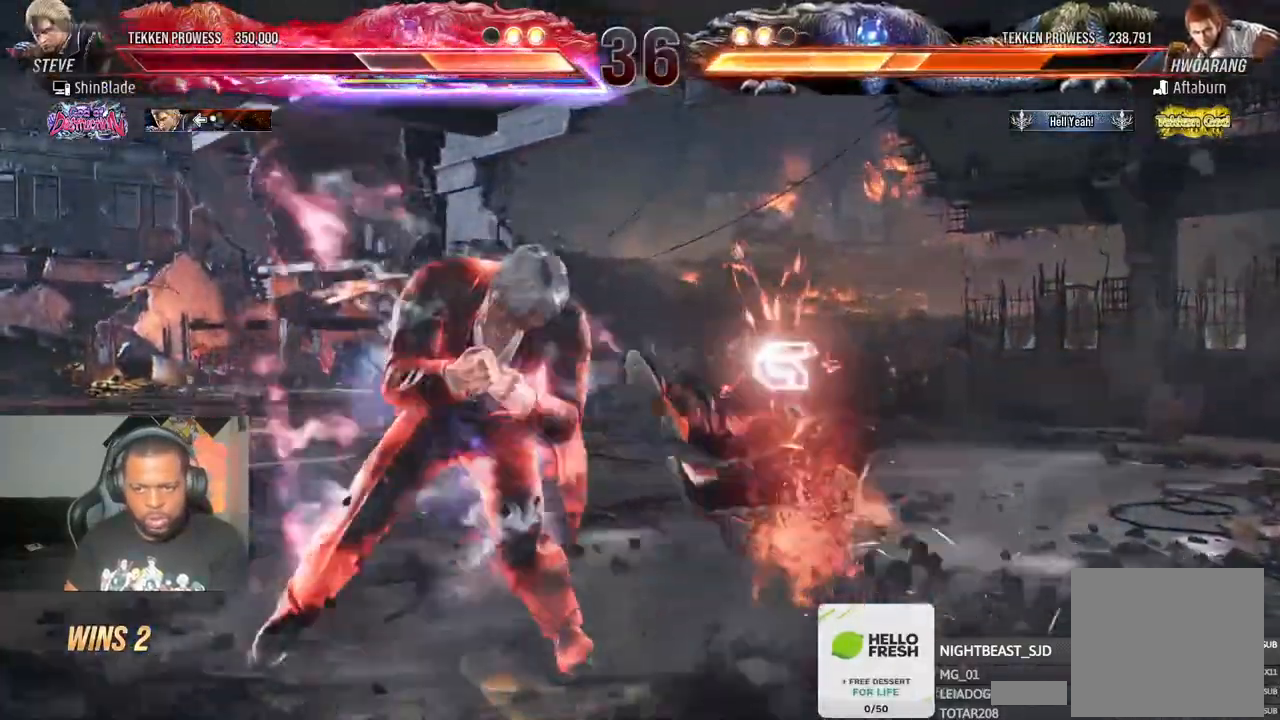
{"dt_ms": 500, "buttons": ["TRIANGLE"], "left_stick": "center", "right_stick": "center", "events": [[67, "DPAD_DOWN", "down"], [167, "DPAD_DOWN", "up"], [167, "right_stick", "center"], [350, "DPAD_LEFT", "down"], [367, "SQUARE", "down"], [433, "TRIANGLE", "down"], [467, "DPAD_LEFT", "up"], [467, "SQUARE", "up"]]}
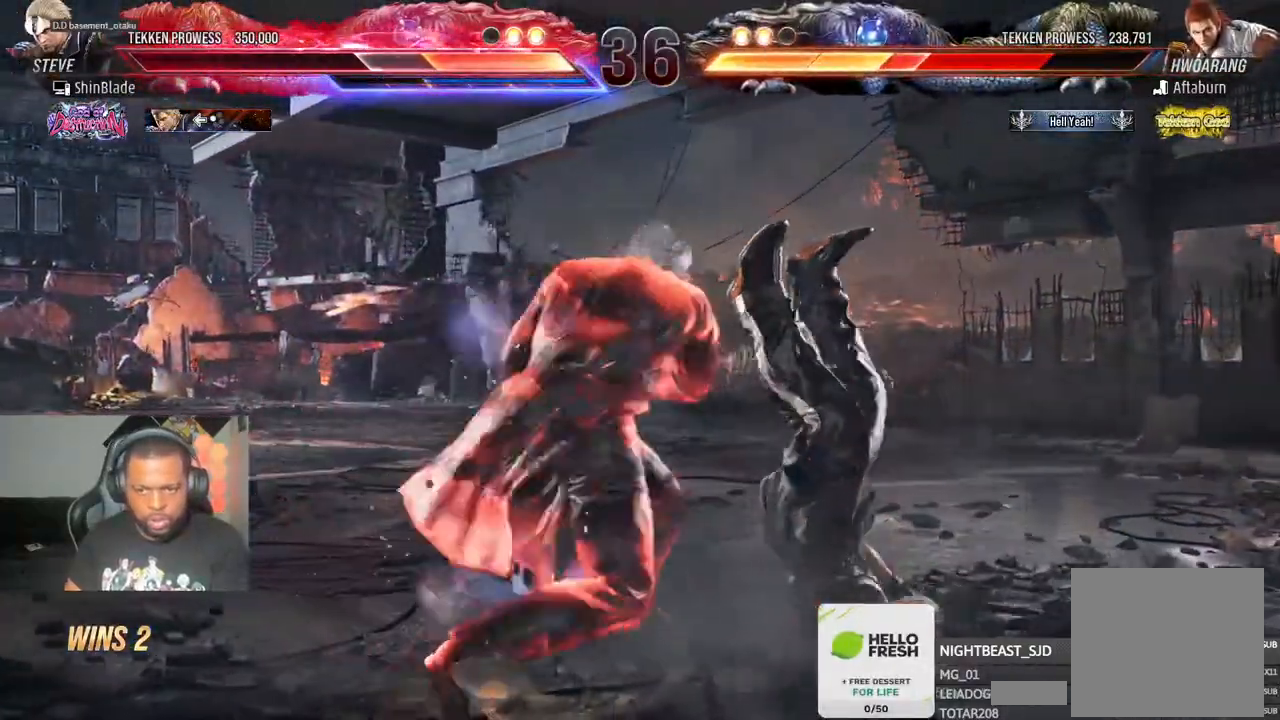
{"dt_ms": 500, "buttons": ["CROSS"], "left_stick": "center", "right_stick": "up", "events": [[50, "TRIANGLE", "up"], [117, "DPAD_RIGHT", "down"], [150, "CROSS", "down"], [233, "CROSS", "up"], [300, "CROSS", "down"], [400, "CROSS", "up"], [400, "right_stick", "up"], [450, "CROSS", "down"], [500, "DPAD_RIGHT", "up"]]}
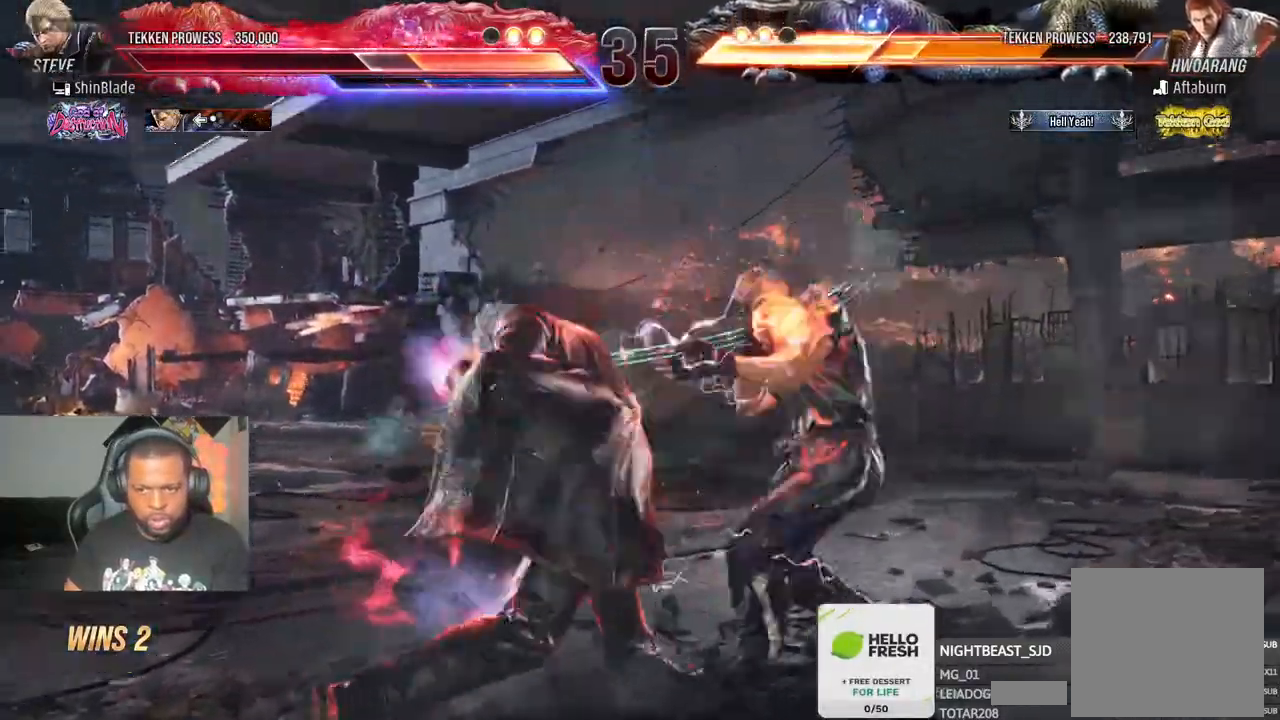
{"dt_ms": 500, "buttons": [], "left_stick": "center", "right_stick": "center", "events": [[17, "CROSS", "up"], [283, "SQUARE", "down"], [300, "right_stick", "center"], [317, "SQUARE", "up"]]}
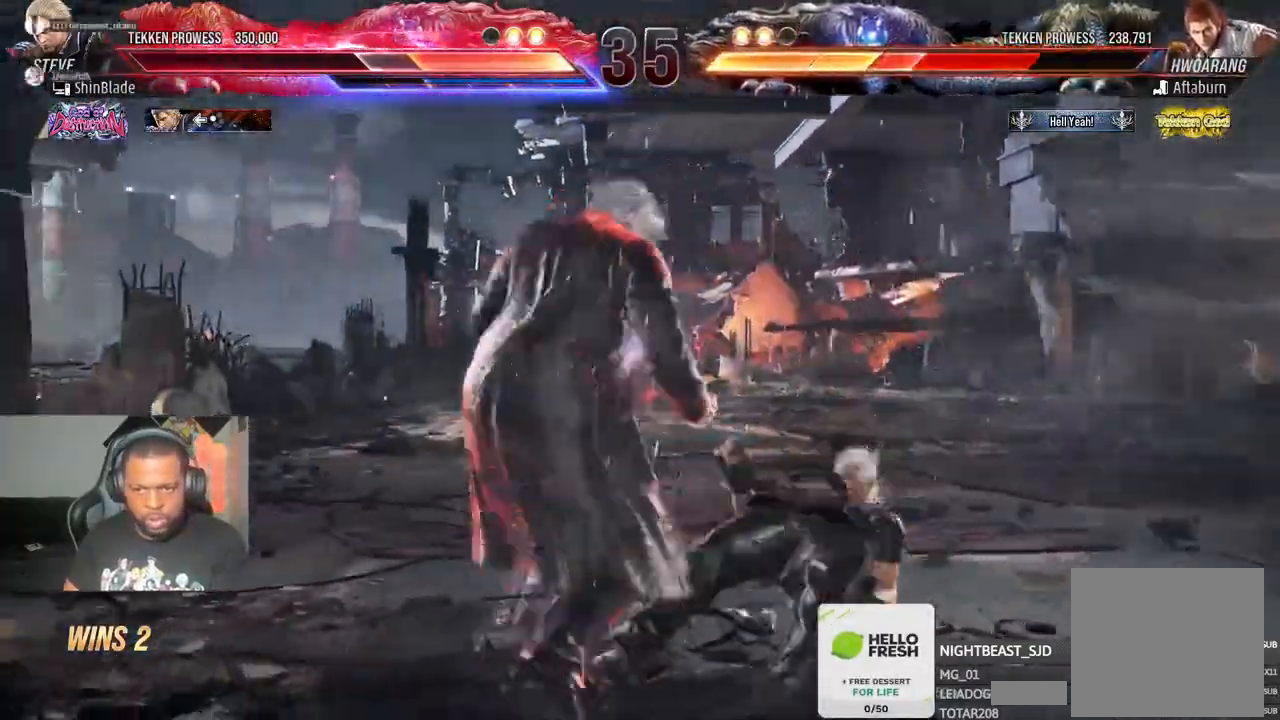
{"dt_ms": 1000, "buttons": ["DPAD_LEFT"], "left_stick": "center", "right_stick": "center"}
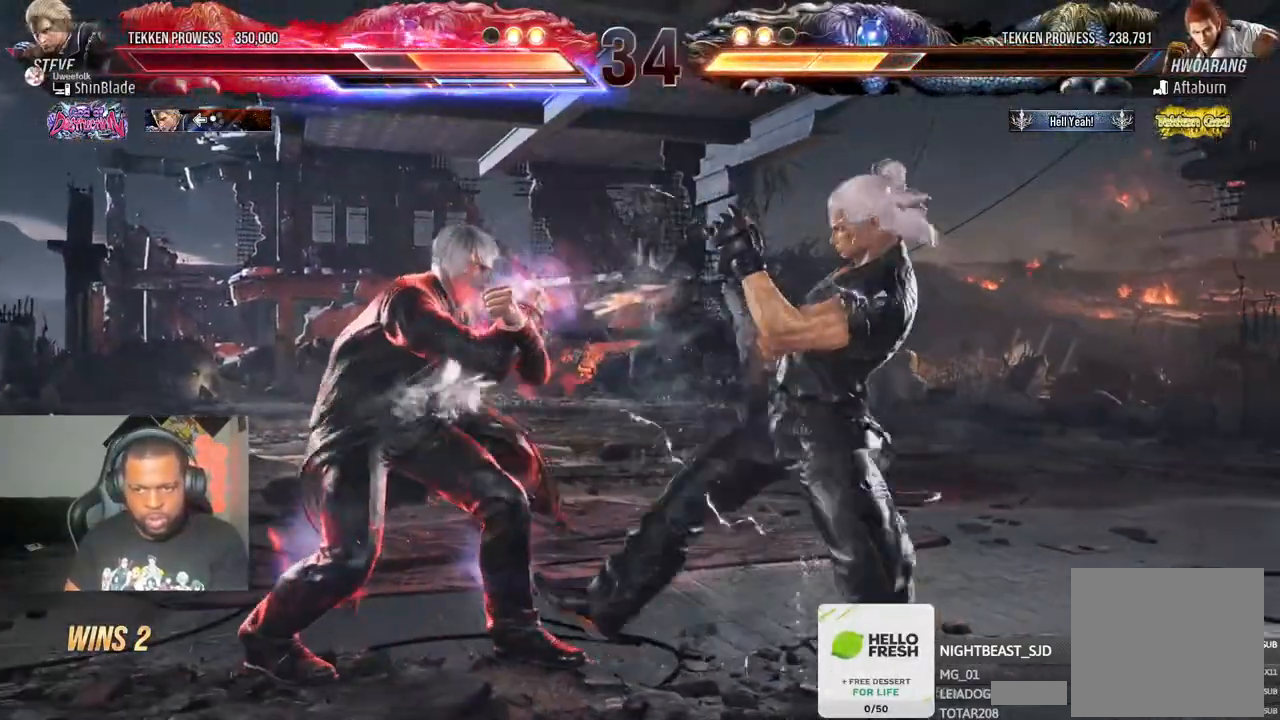
{"dt_ms": 500, "buttons": ["SQUARE"], "left_stick": "center", "right_stick": "center", "events": [[33, "DPAD_LEFT", "up"], [250, "SQUARE", "down"], [317, "TRIANGLE", "down"], [350, "R1", "down"], [350, "SQUARE", "up"], [417, "R1", "up"], [450, "SQUARE", "down"], [450, "TRIANGLE", "up"]]}
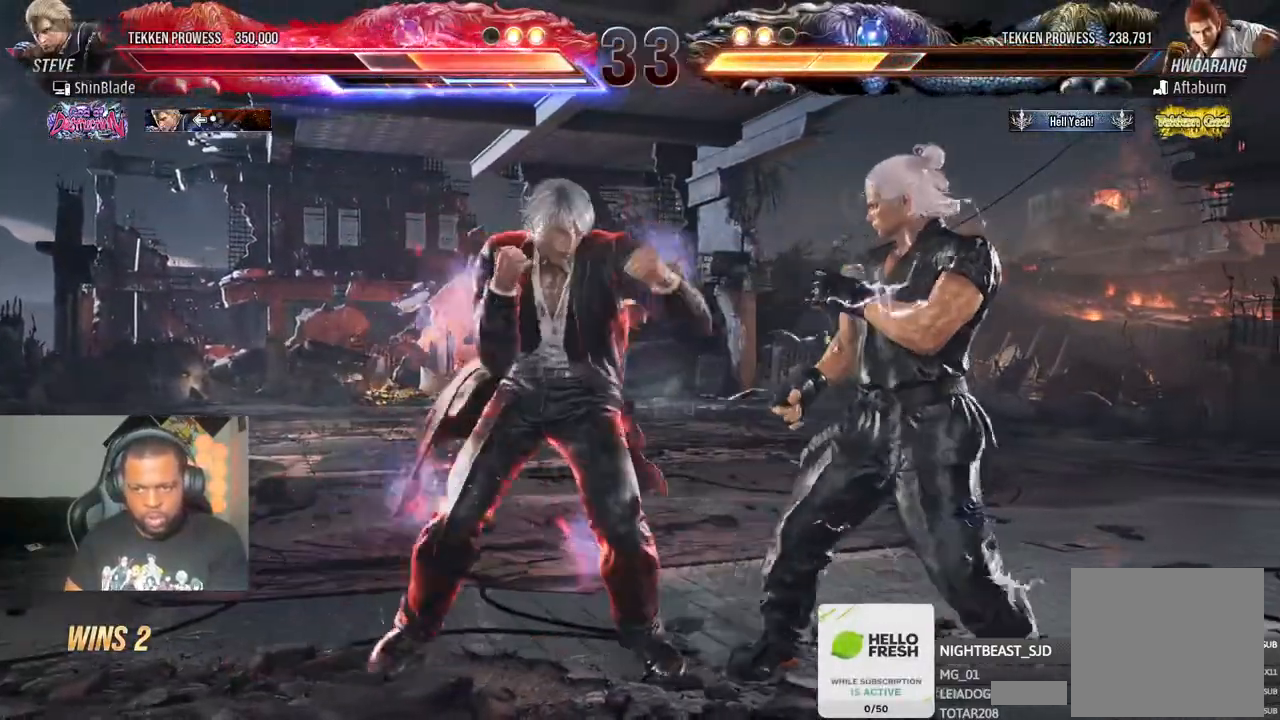
{"dt_ms": 500, "buttons": [], "left_stick": "center", "right_stick": "center", "events": [[67, "TRIANGLE", "down"], [117, "SQUARE", "up"], [133, "TRIANGLE", "up"]]}
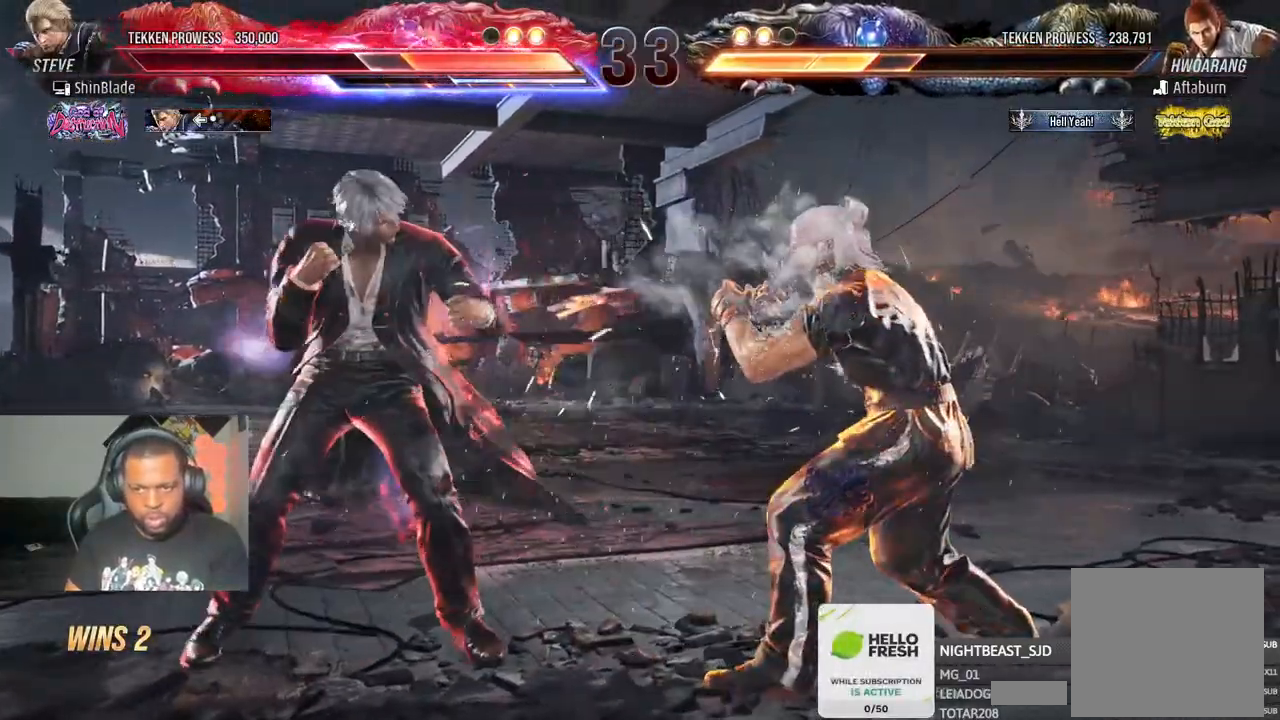
{"dt_ms": 500, "buttons": [], "left_stick": "center", "right_stick": "center", "events": [[100, "CROSS", "down"], [433, "CROSS", "up"]]}
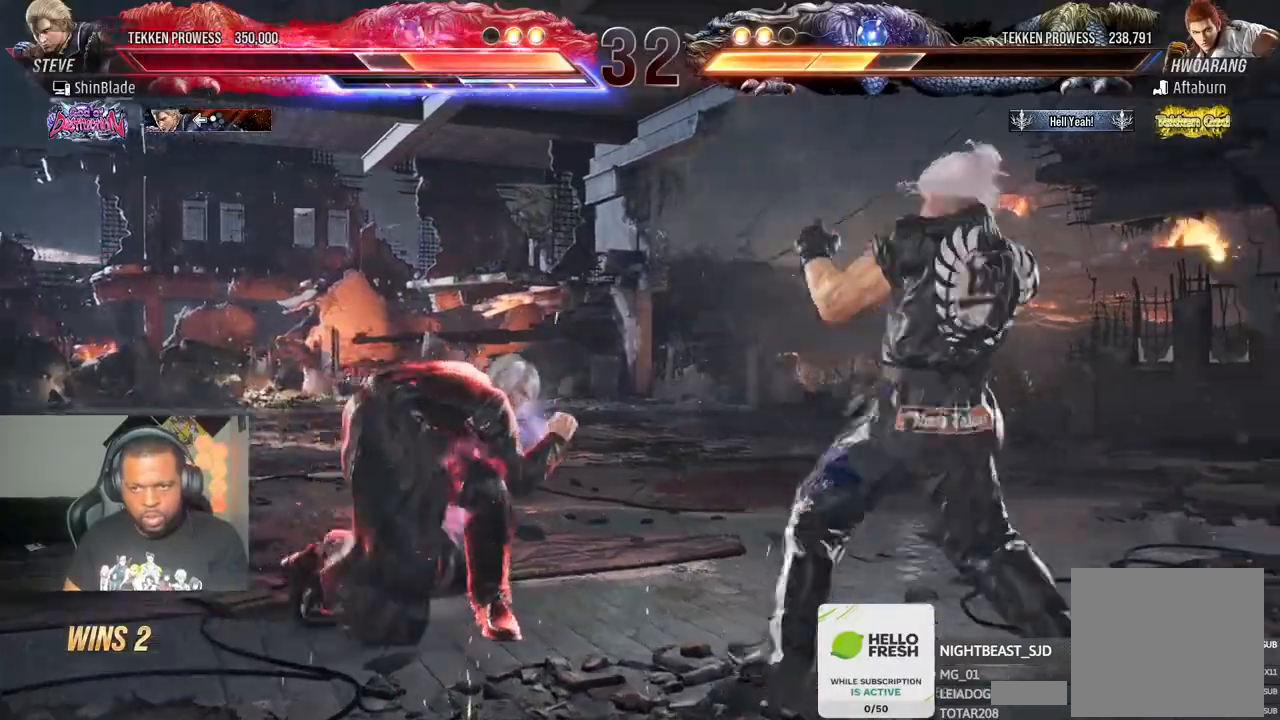
{"dt_ms": 500, "buttons": ["DPAD_LEFT"], "left_stick": "center", "right_stick": "center", "events": [[183, "DPAD_DOWN", "down"], [217, "DPAD_RIGHT", "down"], [250, "DPAD_DOWN", "up"], [300, "DPAD_RIGHT", "up"], [300, "SQUARE", "down"], [350, "DPAD_LEFT", "down"], [350, "SQUARE", "up"], [417, "SQUARE", "down"], [467, "SQUARE", "up"]]}
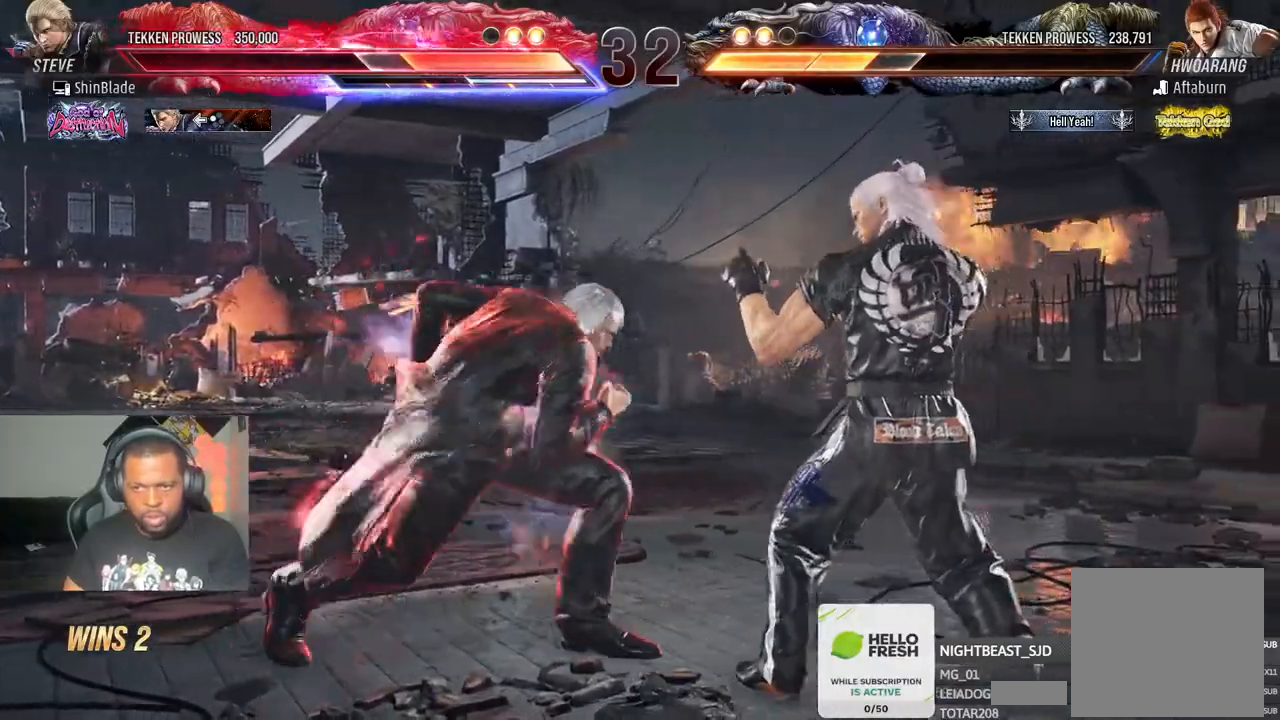
{"dt_ms": 500, "buttons": ["CROSS"], "left_stick": "center", "right_stick": "center", "events": [[33, "SQUARE", "down"], [183, "SQUARE", "up"], [283, "DPAD_LEFT", "up"], [367, "CROSS", "down"]]}
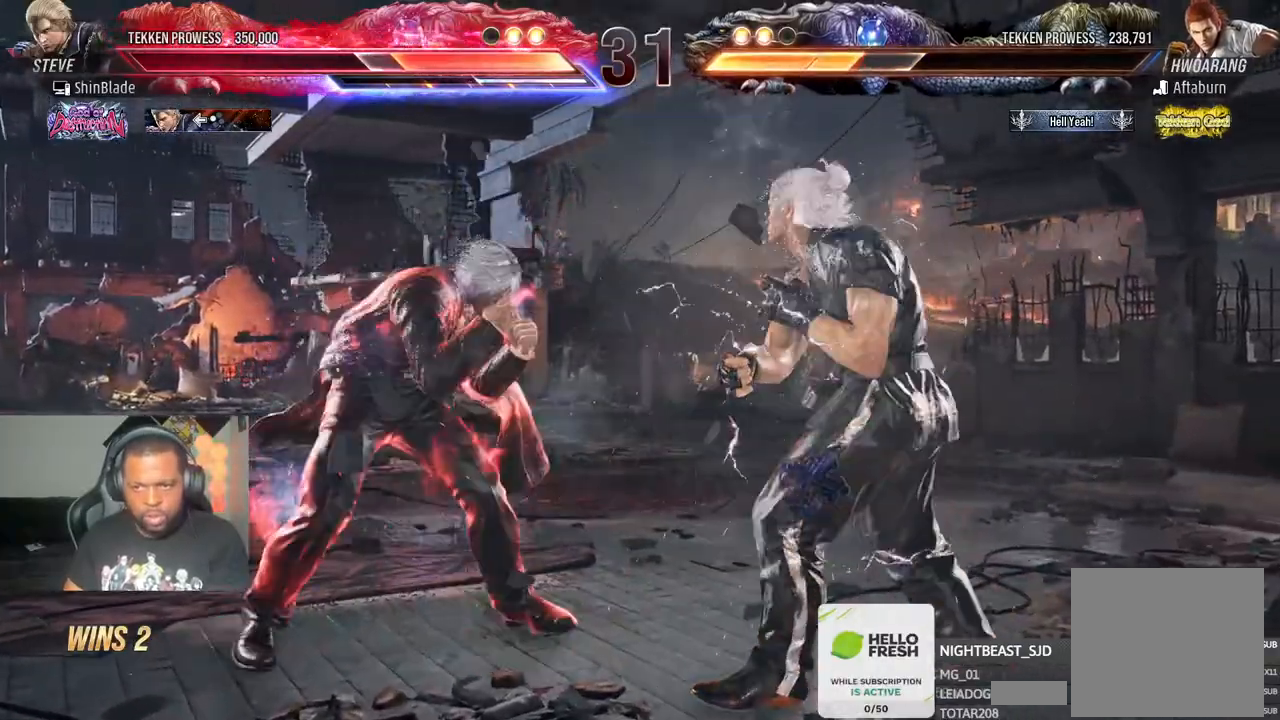
{"dt_ms": 500, "buttons": ["SQUARE", "DPAD_RIGHT"], "left_stick": "center", "right_stick": "center", "events": [[133, "CROSS", "up"], [133, "SQUARE", "down"], [250, "SQUARE", "up"], [300, "DPAD_RIGHT", "down"], [433, "SQUARE", "down"]]}
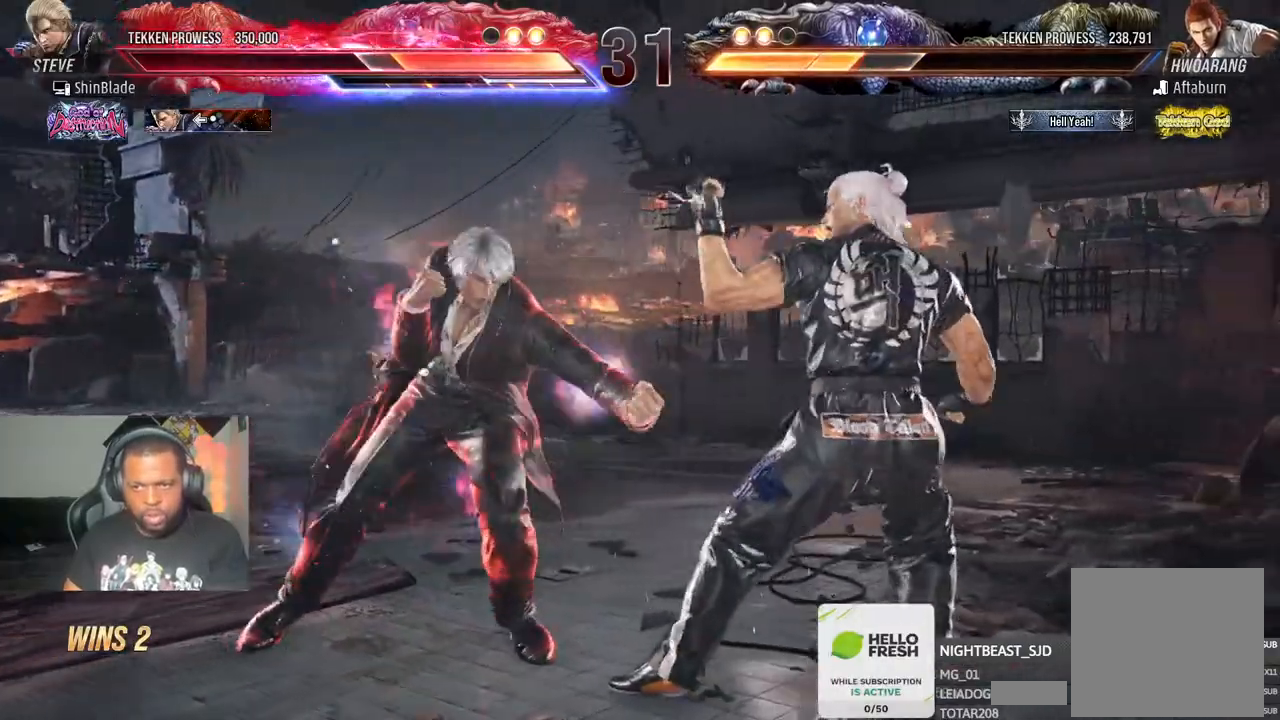
{"dt_ms": 500, "buttons": ["SQUARE", "DPAD_LEFT"], "left_stick": "center", "right_stick": "center", "events": [[17, "SQUARE", "up"], [33, "DPAD_RIGHT", "up"], [83, "DPAD_LEFT", "down"], [83, "SQUARE", "down"], [150, "SQUARE", "up"], [217, "SQUARE", "down"], [283, "SQUARE", "up"], [400, "SQUARE", "down"]]}